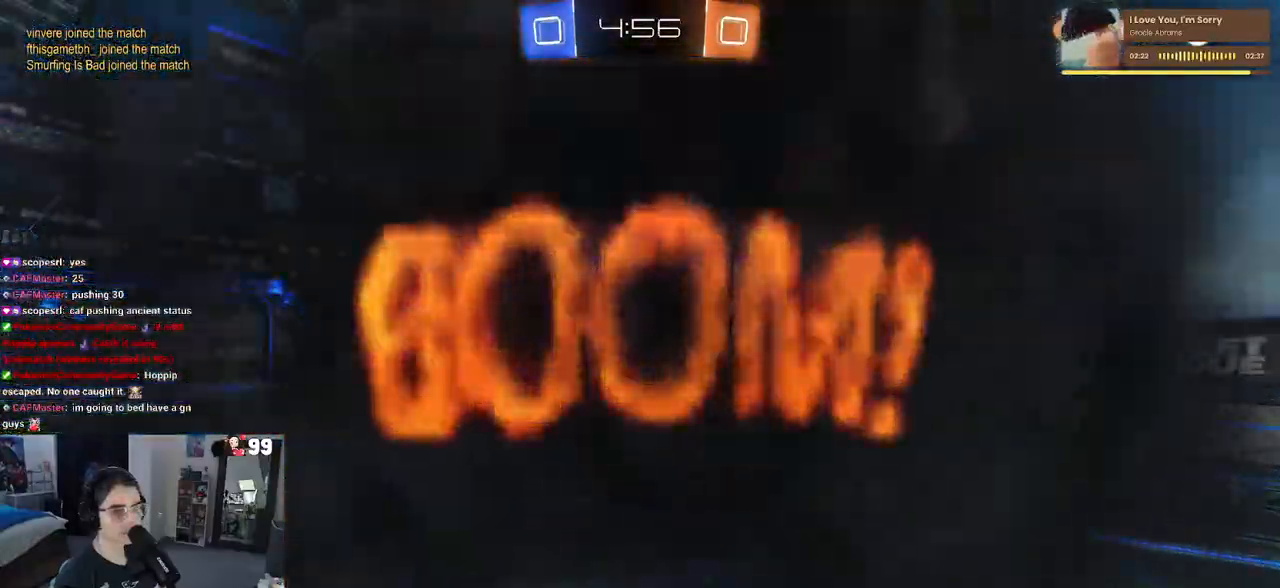
Gameplay with a controller (PlayStation layout); each line is a JSON object with the inputs held at the frame after it. "events" lists button and stick changes between this image and that frame as [ms after this image, input, new state], when the widget could be followed in between.
{"buttons": ["R2"], "left_stick": "center", "right_stick": "center", "events": []}
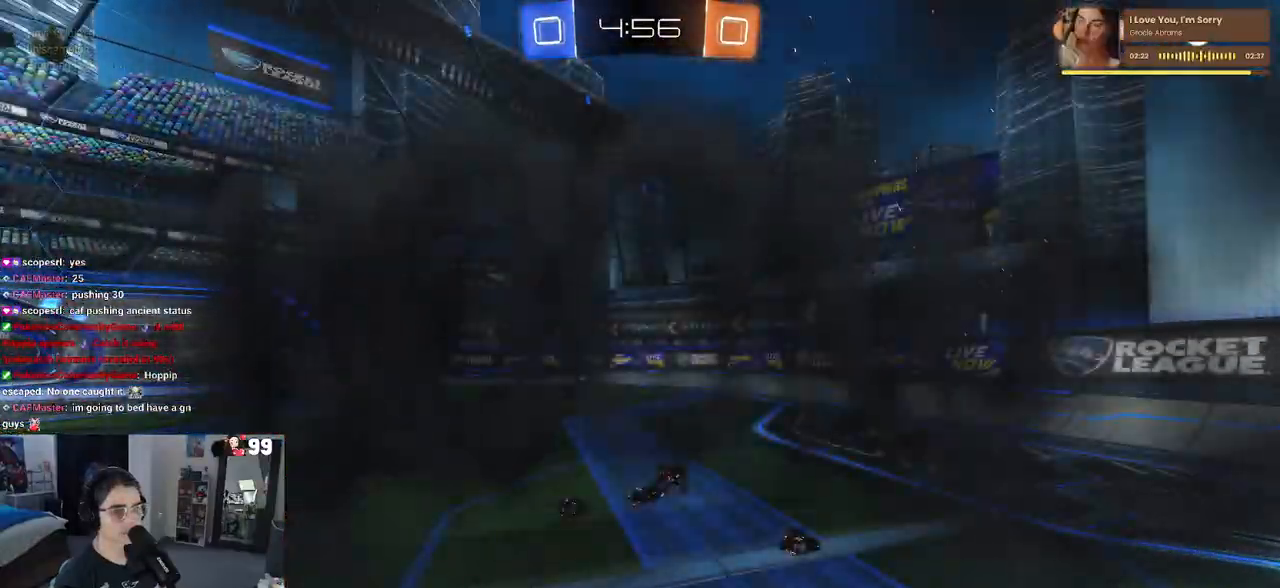
{"buttons": ["R2"], "left_stick": "center", "right_stick": "center", "events": []}
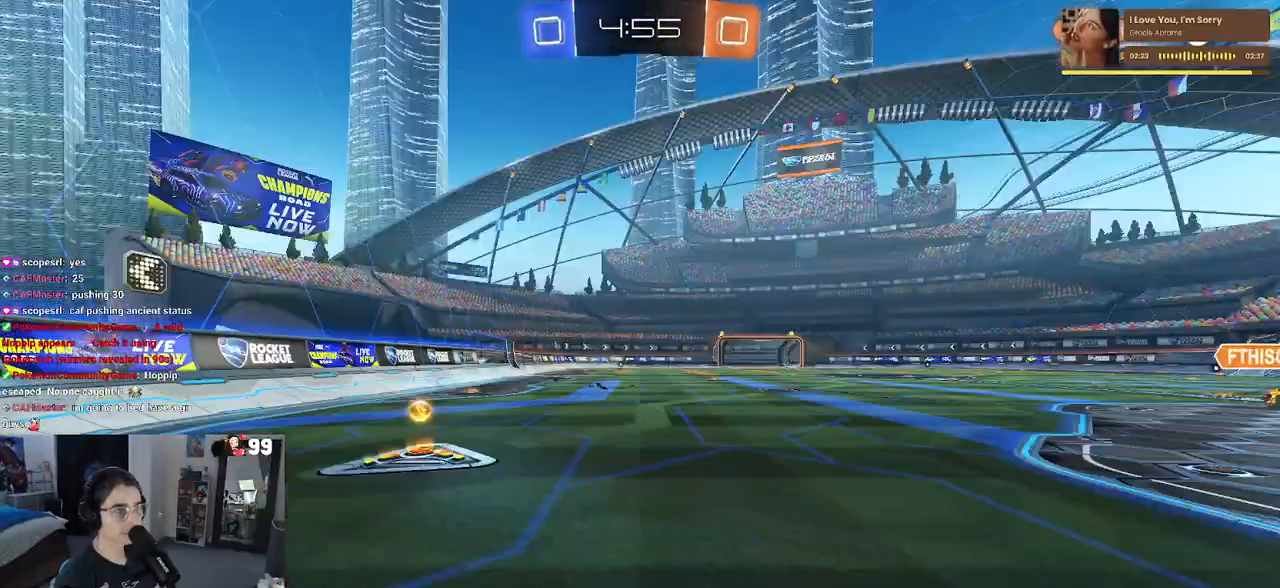
{"buttons": ["R2"], "left_stick": "center", "right_stick": "center", "events": []}
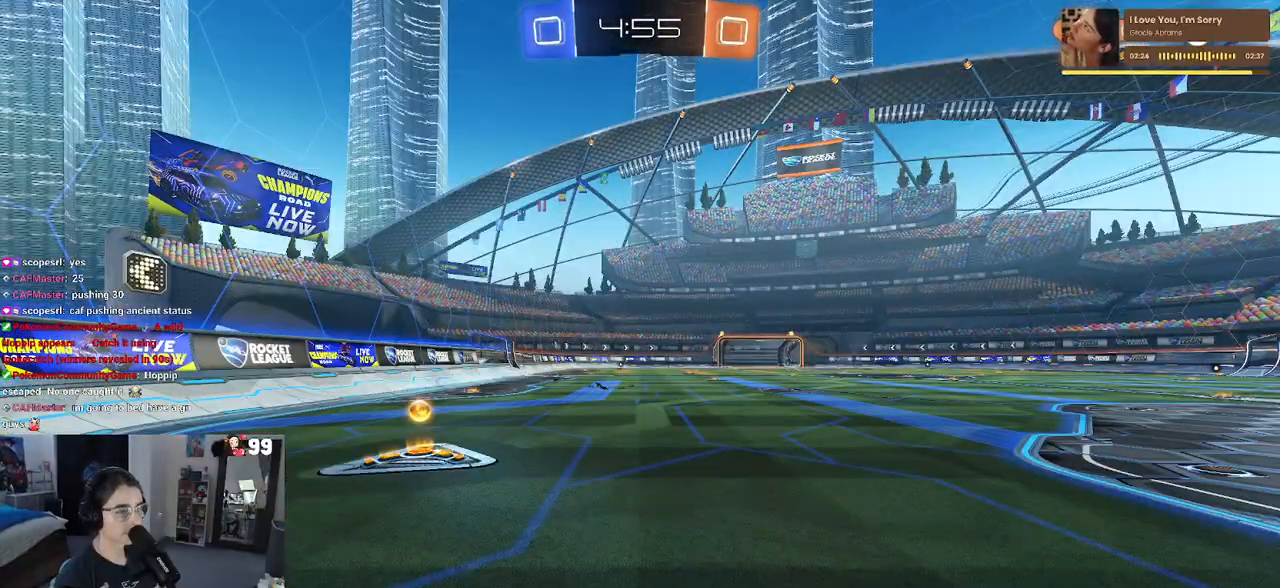
{"buttons": ["R2"], "left_stick": "left", "right_stick": "center", "events": [[200, "left_stick", "left"]]}
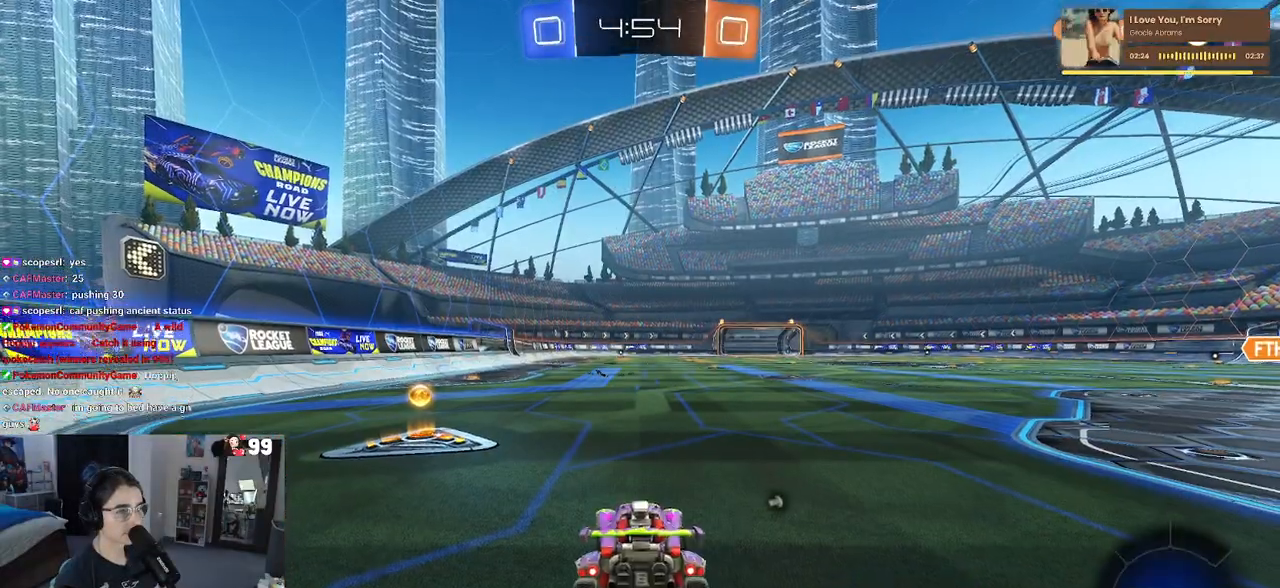
{"buttons": ["R2"], "left_stick": "left", "right_stick": "center", "events": [[167, "TRIANGLE", "down"], [300, "TRIANGLE", "up"]]}
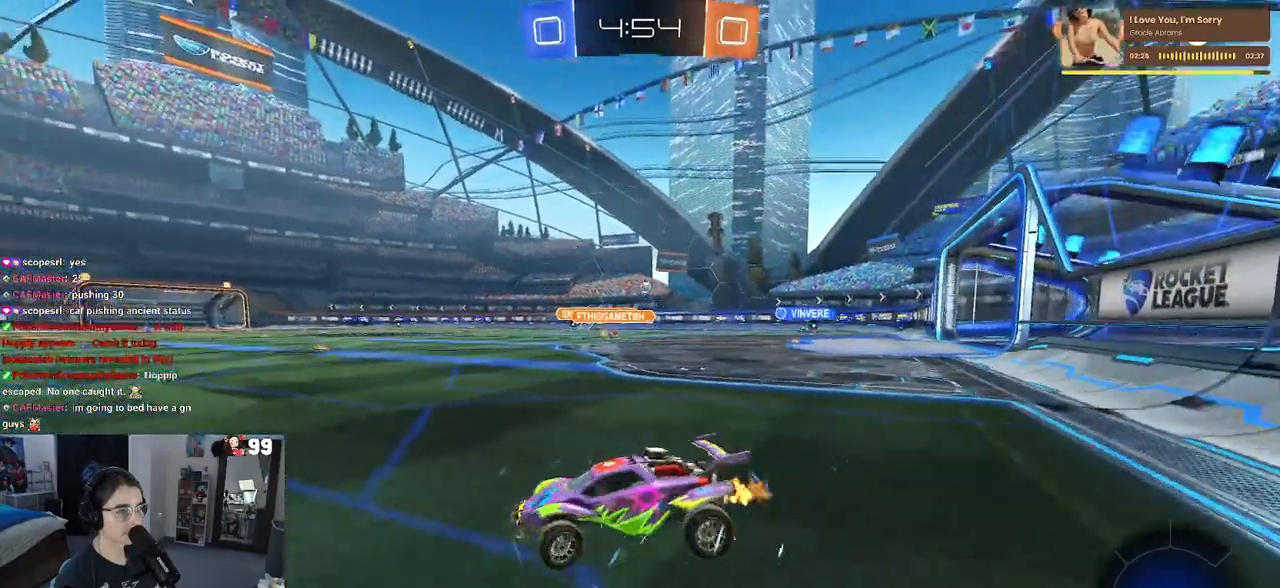
{"buttons": ["R2"], "left_stick": "down-right", "right_stick": "center", "events": [[100, "left_stick", "center"], [233, "left_stick", "down-right"], [267, "SQUARE", "down"], [383, "SQUARE", "up"]]}
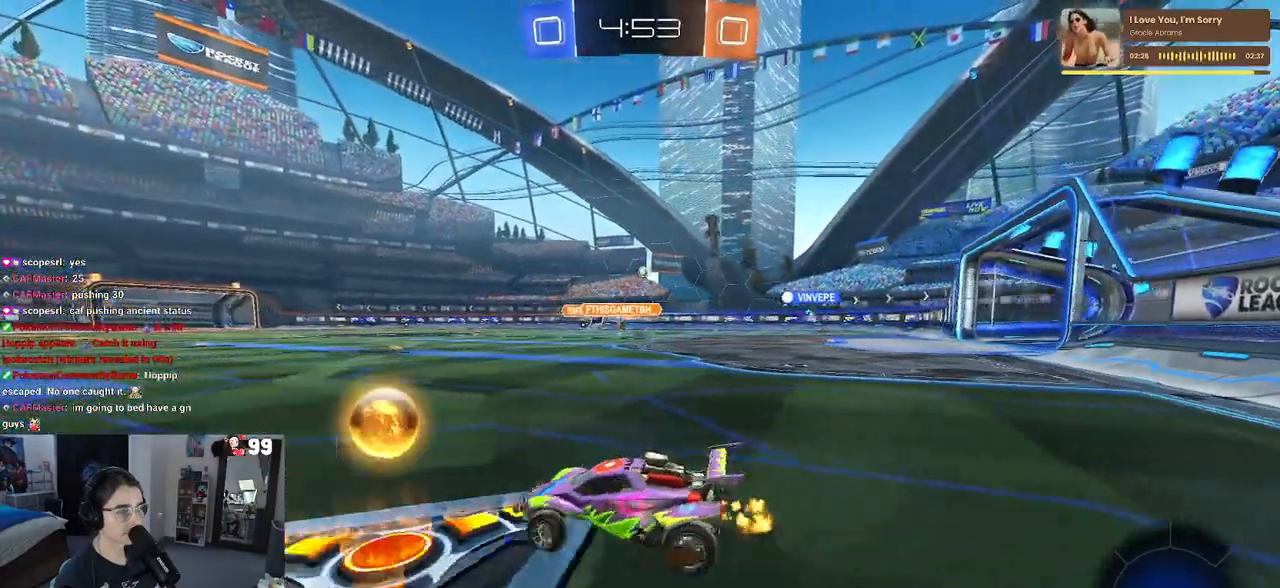
{"buttons": ["R2"], "left_stick": "right", "right_stick": "center", "events": [[483, "left_stick", "right"]]}
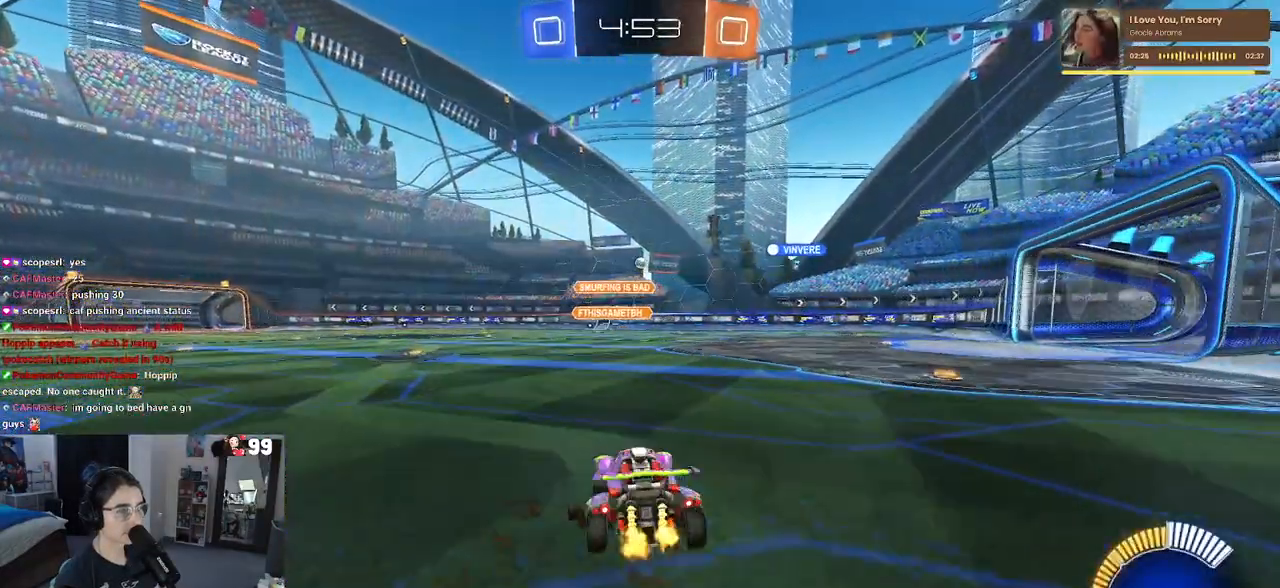
{"buttons": ["R2", "R3"], "left_stick": "right", "right_stick": "center", "events": [[117, "left_stick", "center"], [233, "left_stick", "right"], [433, "R3", "down"]]}
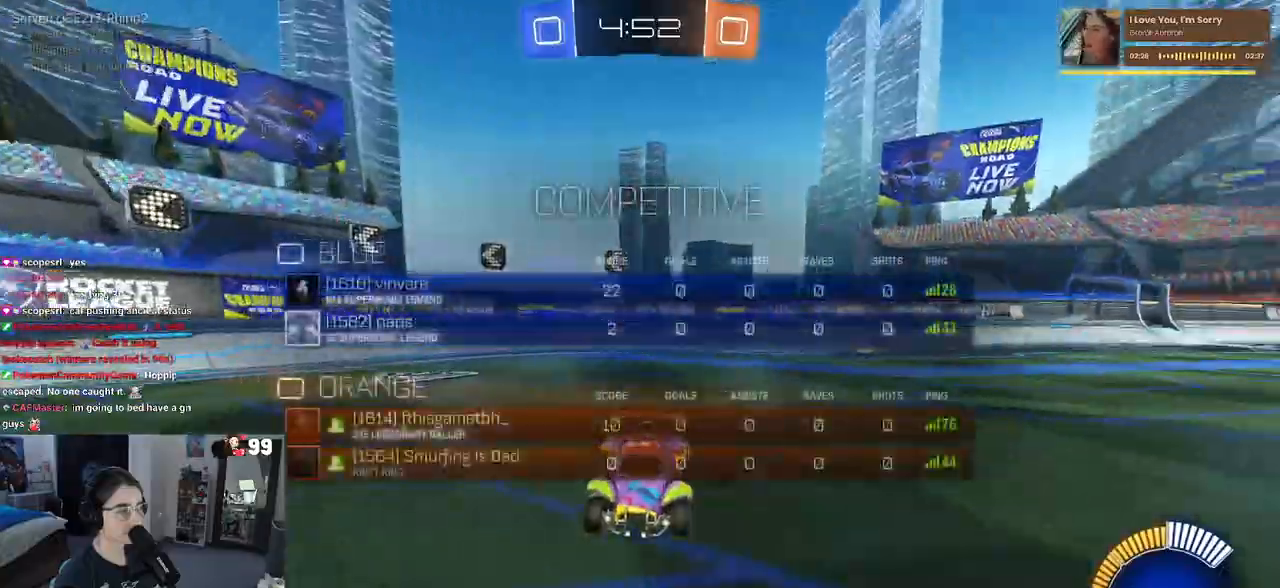
{"buttons": ["R2"], "left_stick": "center", "right_stick": "center", "events": [[33, "R3", "up"], [233, "left_stick", "center"]]}
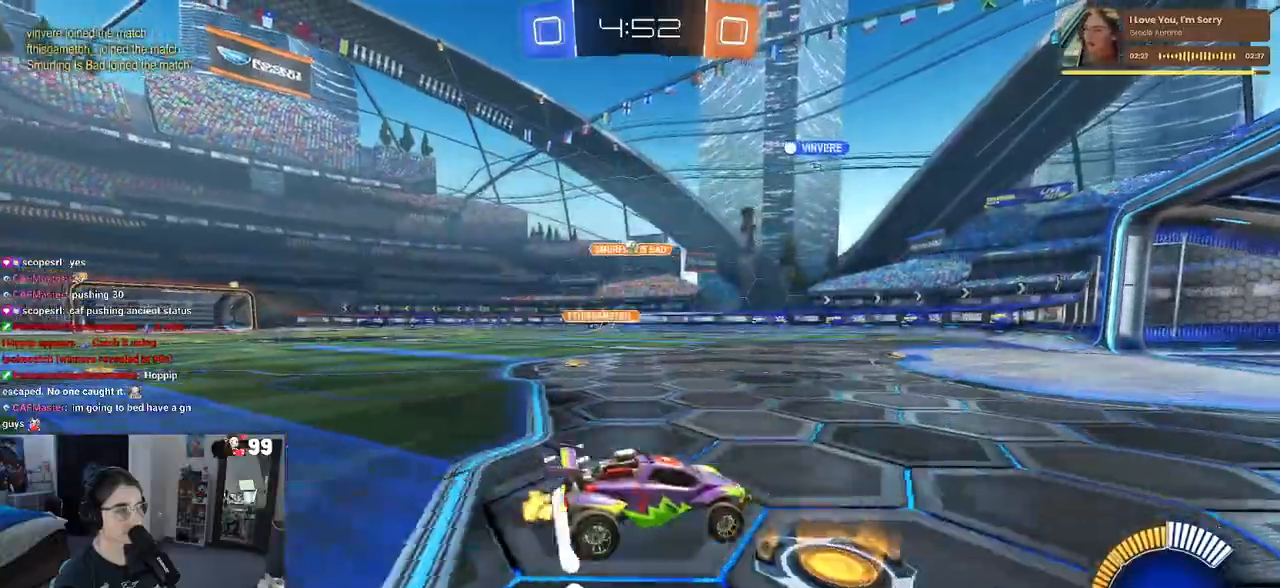
{"buttons": ["R2"], "left_stick": "left", "right_stick": "center", "events": [[167, "left_stick", "left"], [333, "left_stick", "center"], [500, "left_stick", "left"]]}
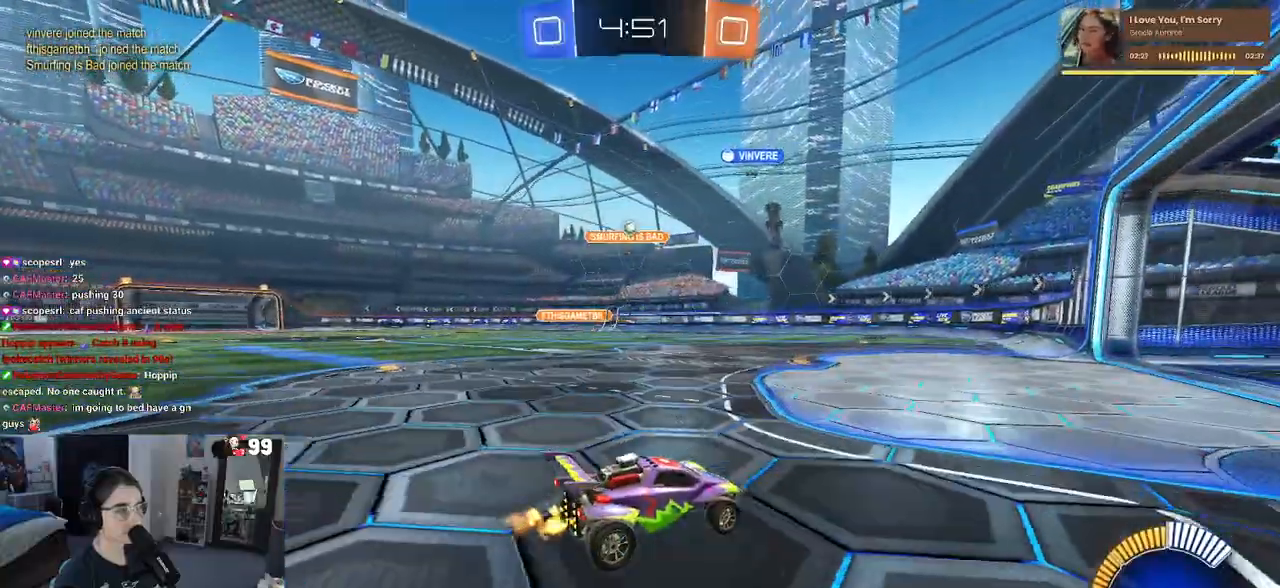
{"buttons": ["R2"], "left_stick": "center", "right_stick": "center", "events": [[217, "left_stick", "center"], [267, "left_stick", "left"], [483, "left_stick", "center"]]}
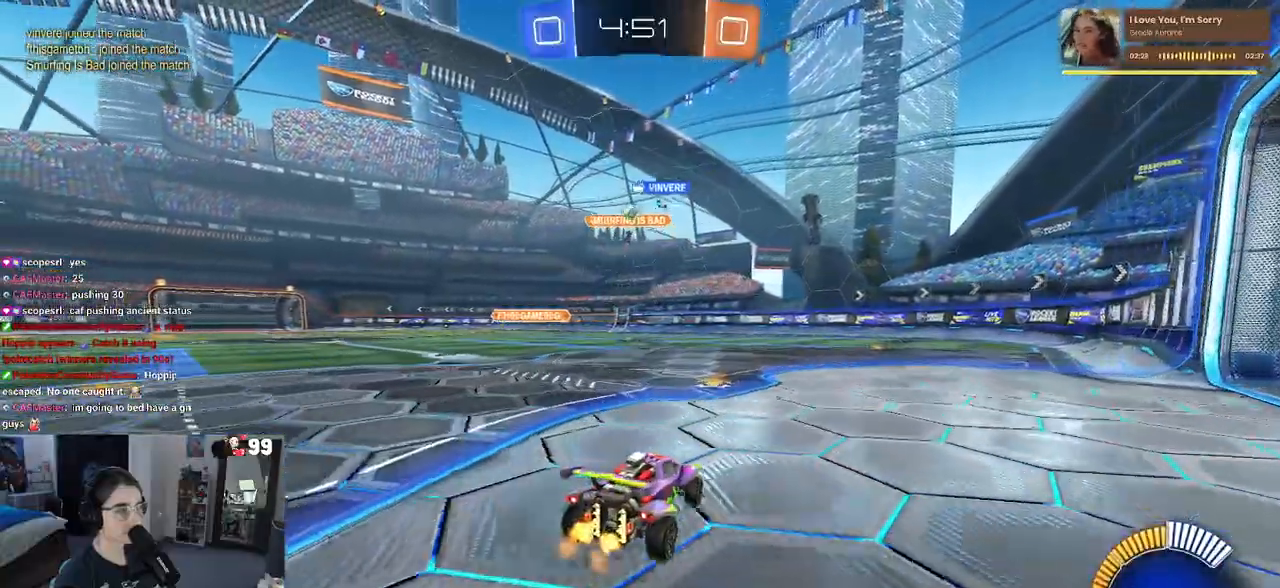
{"buttons": ["R2"], "left_stick": "center", "right_stick": "center", "events": [[133, "left_stick", "left"], [417, "left_stick", "center"]]}
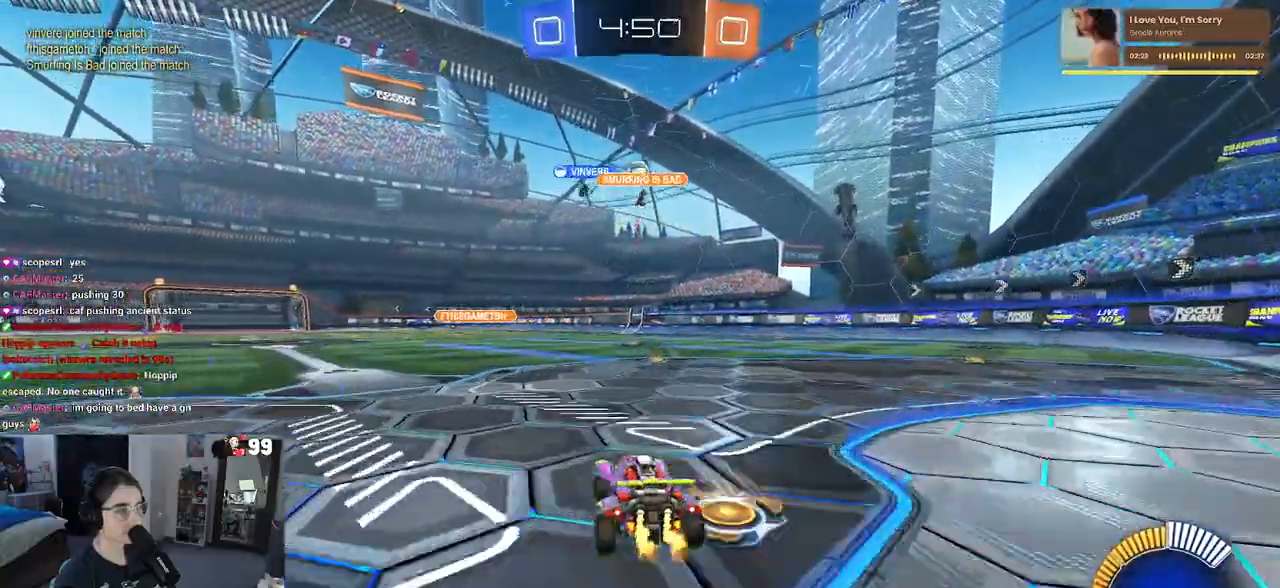
{"buttons": ["R2"], "left_stick": "right", "right_stick": "center", "events": [[17, "left_stick", "right"], [150, "left_stick", "center"], [383, "left_stick", "right"]]}
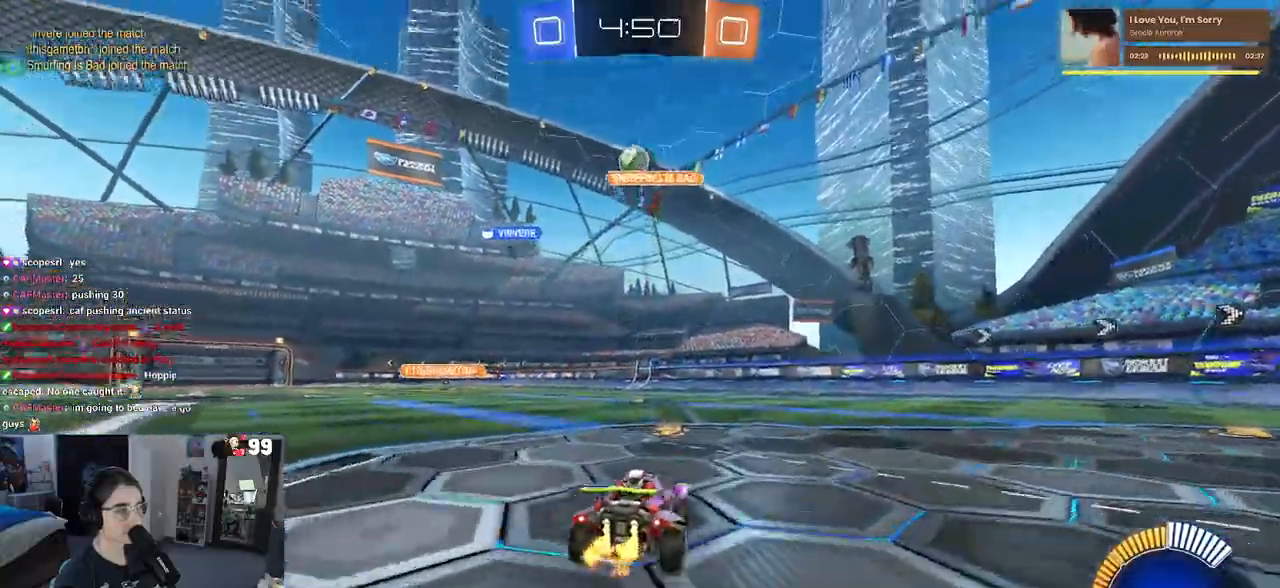
{"buttons": ["R2"], "left_stick": "right", "right_stick": "center", "events": [[33, "L2", "down"], [50, "left_stick", "center"], [67, "R2", "up"], [150, "left_stick", "right"], [233, "R2", "down"], [333, "L2", "up"]]}
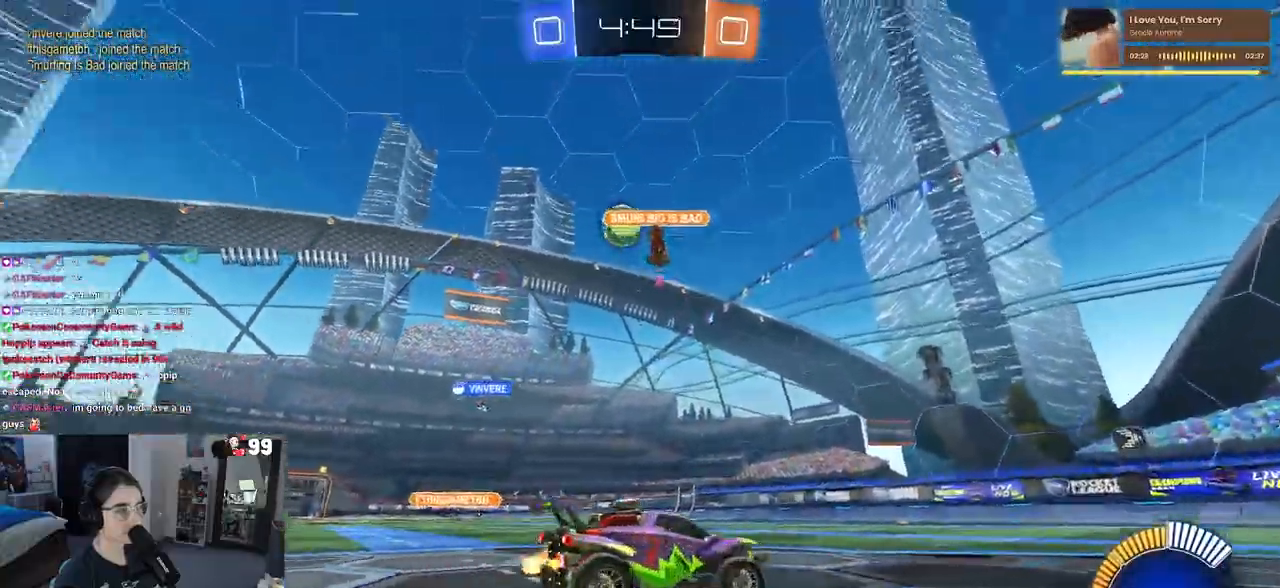
{"buttons": ["R2"], "left_stick": "right", "right_stick": "center"}
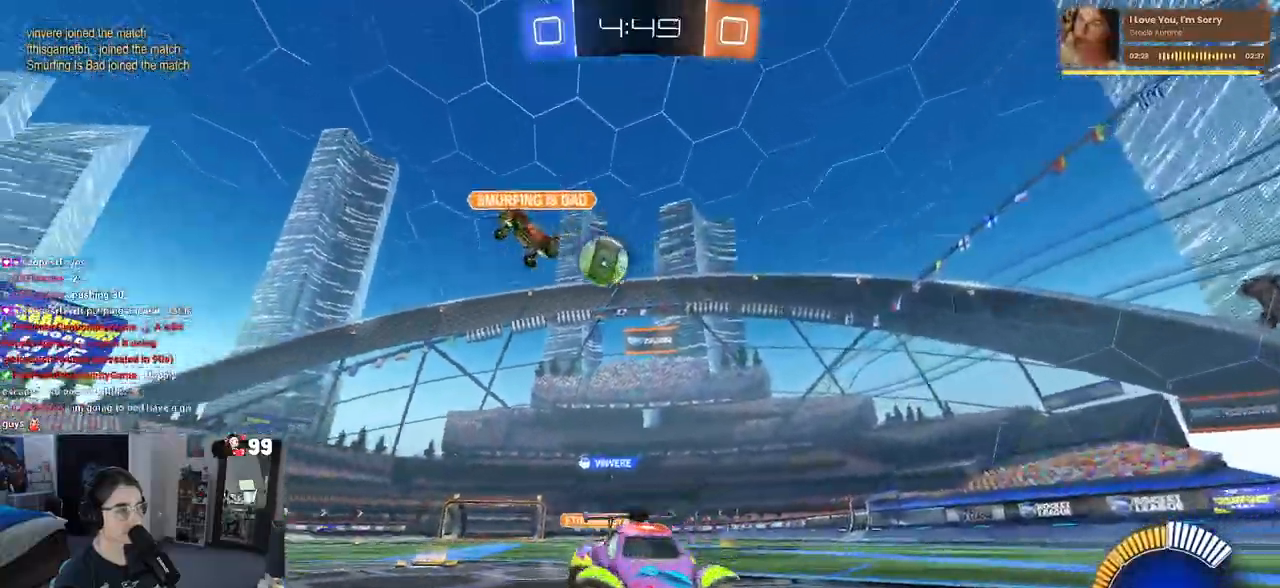
{"buttons": ["R1", "R2"], "left_stick": "right", "right_stick": "center", "events": [[150, "SQUARE", "down"], [200, "SQUARE", "up"], [417, "R1", "down"]]}
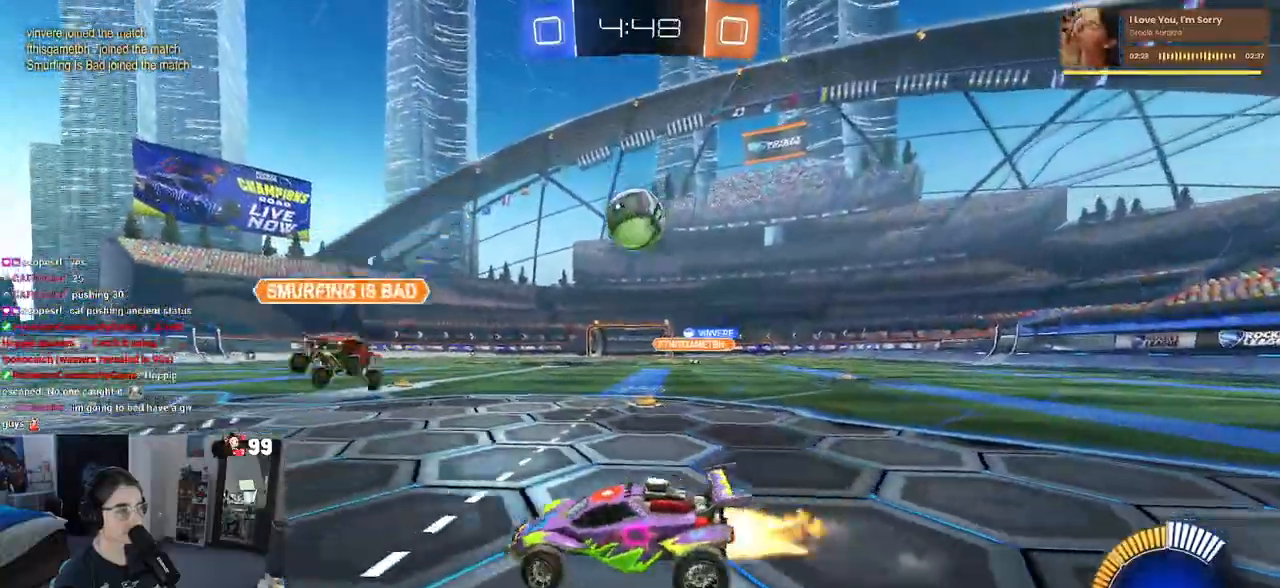
{"buttons": ["CROSS", "R2"], "left_stick": "down-right", "right_stick": "center", "events": [[133, "R1", "up"], [317, "left_stick", "down-right"], [400, "CROSS", "down"]]}
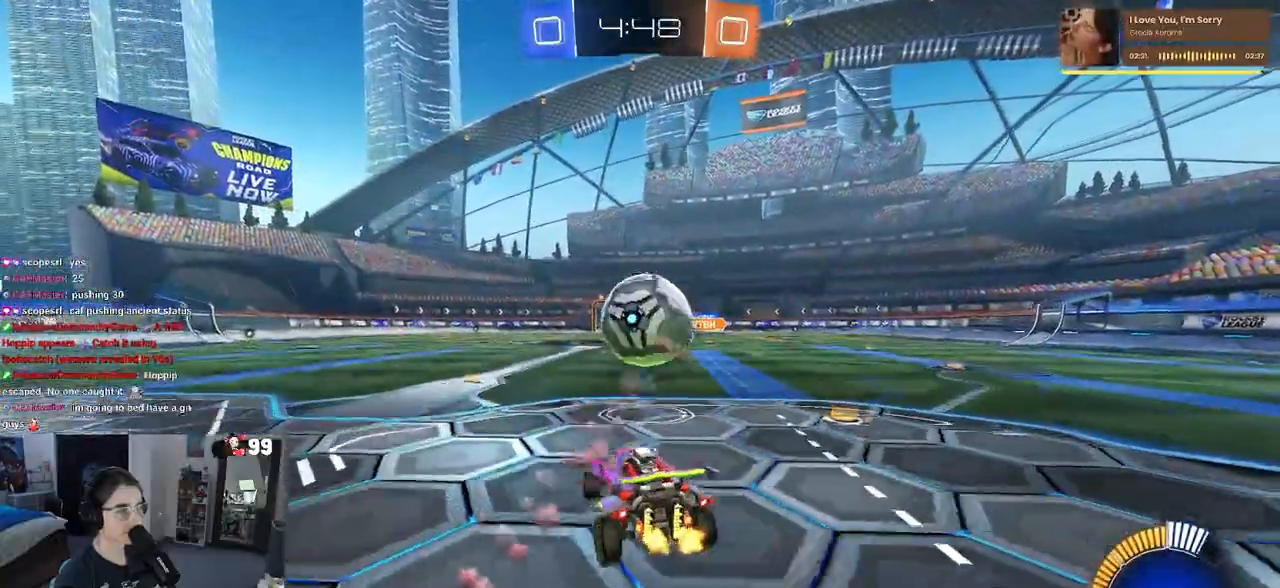
{"buttons": ["L1", "R1", "R2"], "left_stick": "up-left", "right_stick": "center", "events": [[50, "CROSS", "up"], [83, "left_stick", "center"], [100, "CROSS", "down"], [117, "R1", "down"], [150, "left_stick", "down-right"], [283, "left_stick", "up-right"], [317, "L1", "down"], [417, "CROSS", "up"], [483, "left_stick", "up-left"]]}
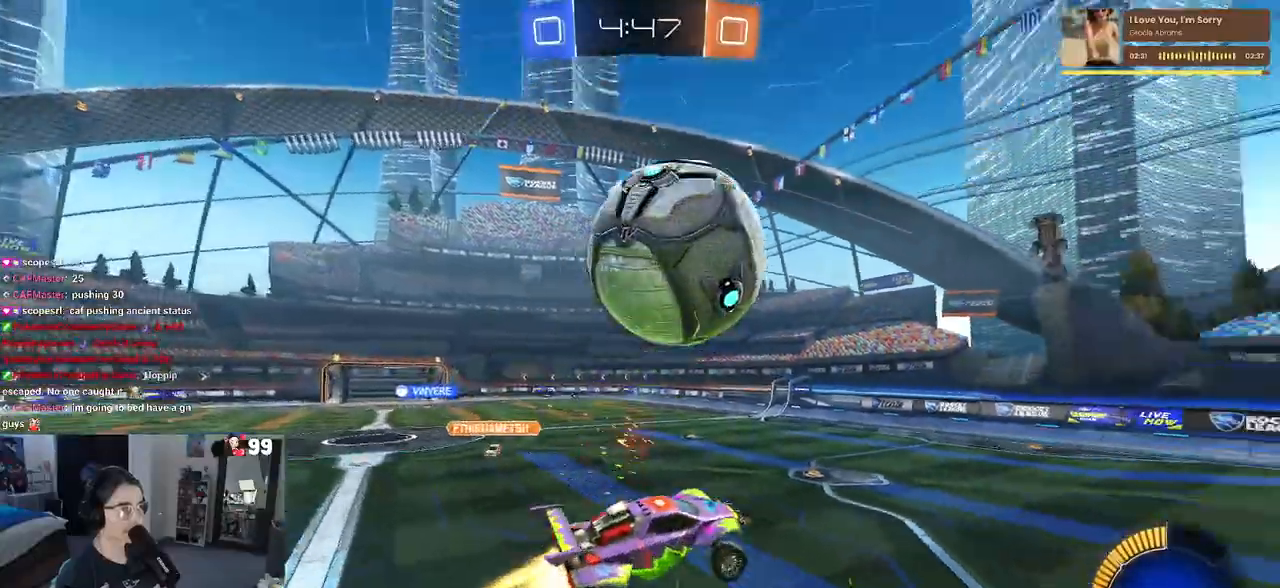
{"buttons": ["L1", "R1"], "left_stick": "up", "right_stick": "center", "events": [[67, "left_stick", "down-left"], [200, "R1", "up"], [217, "L1", "up"], [250, "left_stick", "down-right"], [317, "R1", "down"], [350, "L1", "down"], [367, "left_stick", "up-right"], [467, "left_stick", "up"], [483, "R2", "up"]]}
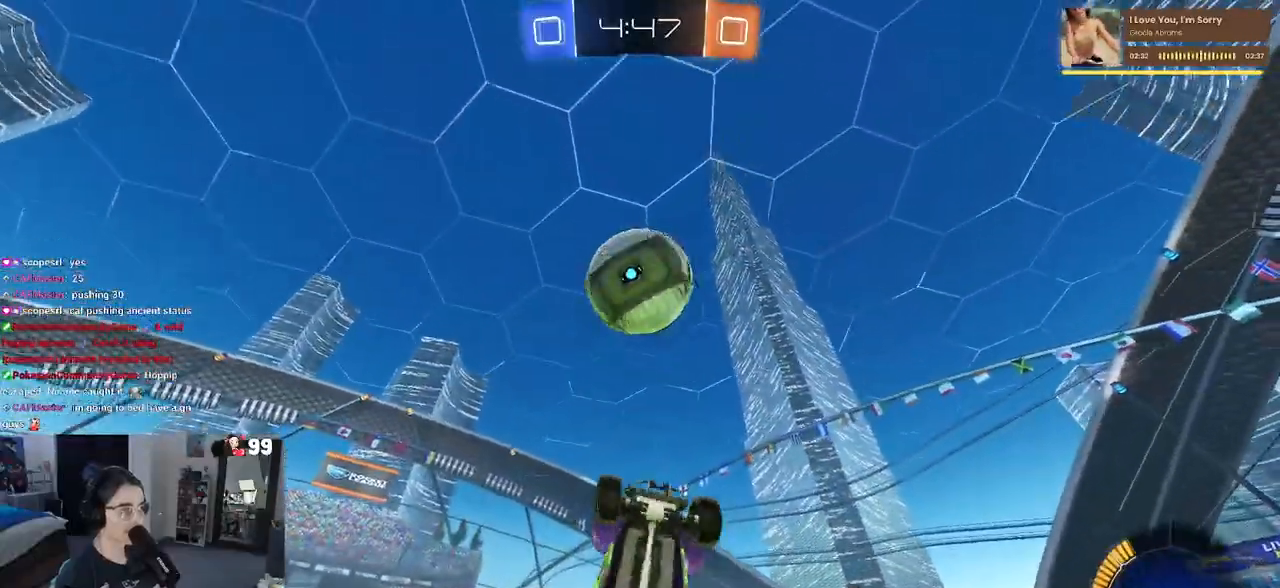
{"buttons": ["L1", "R1", "R2"], "left_stick": "down-left", "right_stick": "center", "events": [[167, "left_stick", "down-left"], [200, "R1", "up"], [233, "R2", "down"], [250, "R1", "down"]]}
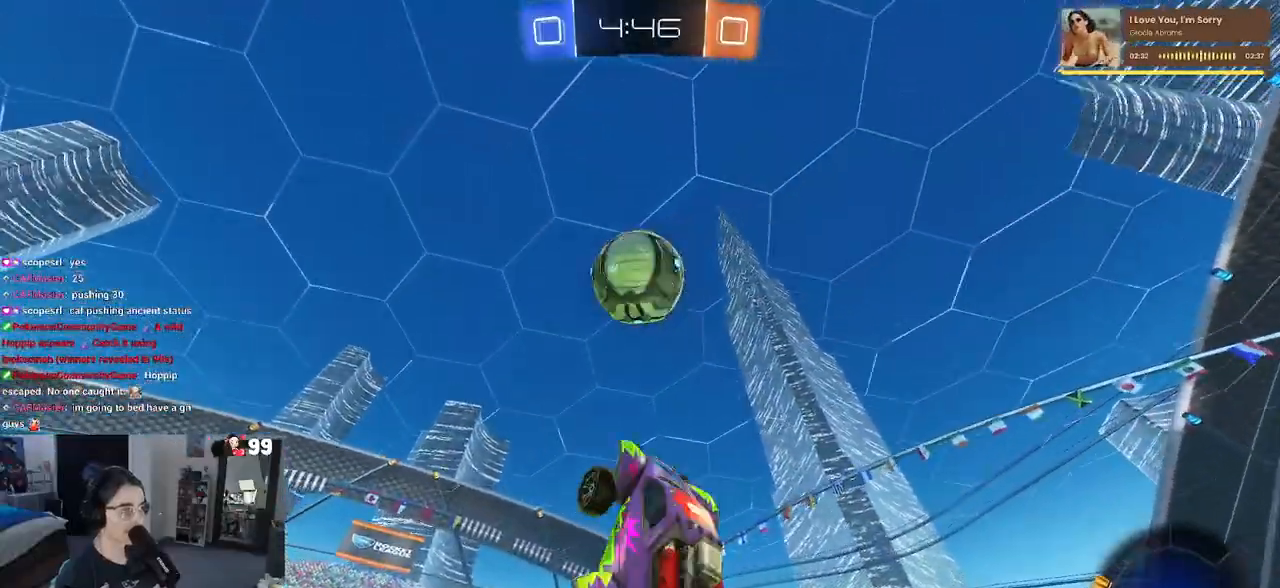
{"buttons": ["L1", "R2"], "left_stick": "left", "right_stick": "center", "events": [[50, "left_stick", "center"], [300, "left_stick", "right"], [400, "R2", "up"], [400, "left_stick", "center"], [450, "R2", "down"], [450, "left_stick", "left"], [467, "R1", "up"]]}
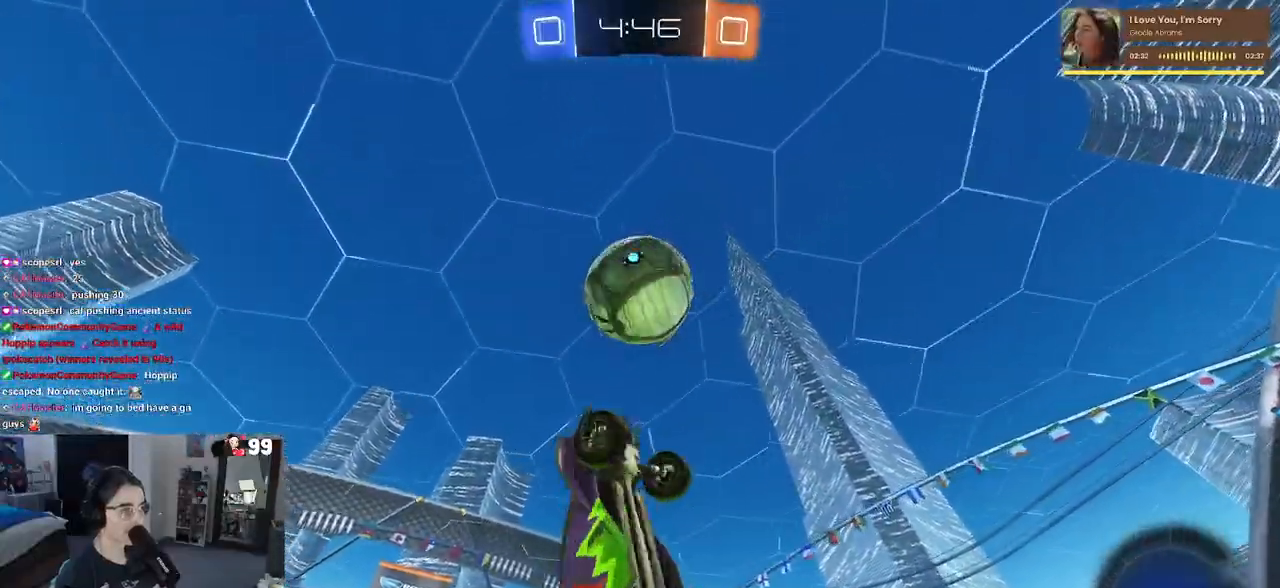
{"buttons": ["R1"], "left_stick": "up-right", "right_stick": "center", "events": [[17, "R2", "up"], [33, "left_stick", "down-left"], [250, "left_stick", "down-right"], [350, "L1", "up"], [400, "R1", "down"], [400, "left_stick", "up-right"]]}
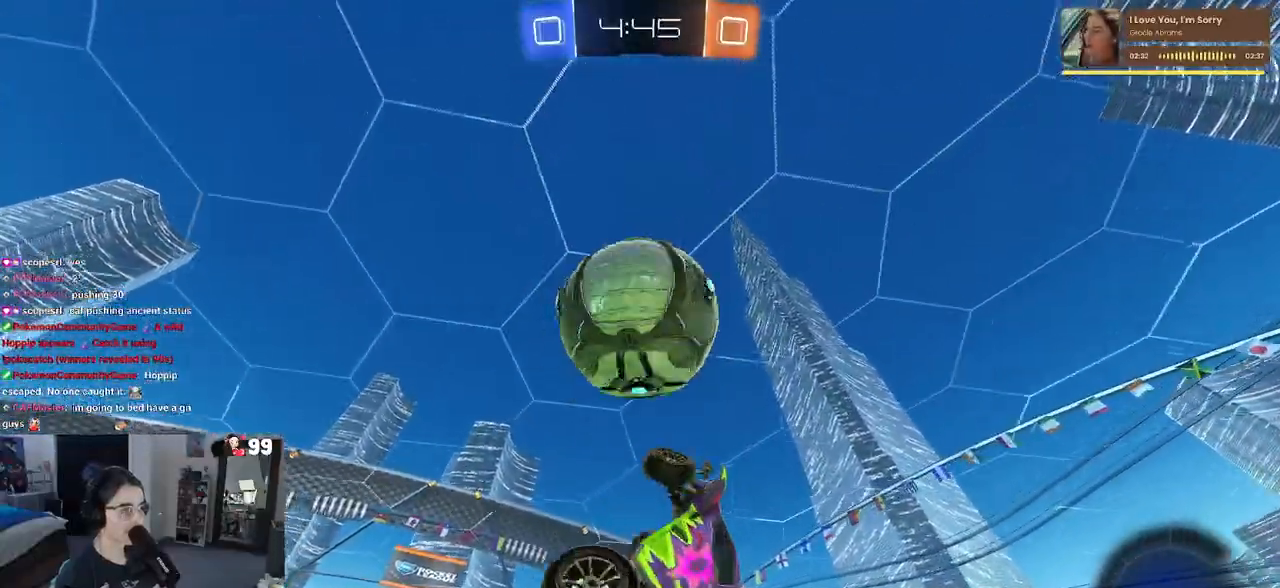
{"buttons": ["L1"], "left_stick": "down-left", "right_stick": "center", "events": [[117, "left_stick", "up"], [267, "L1", "down"], [267, "R1", "up"], [267, "left_stick", "up-left"], [467, "left_stick", "down-left"]]}
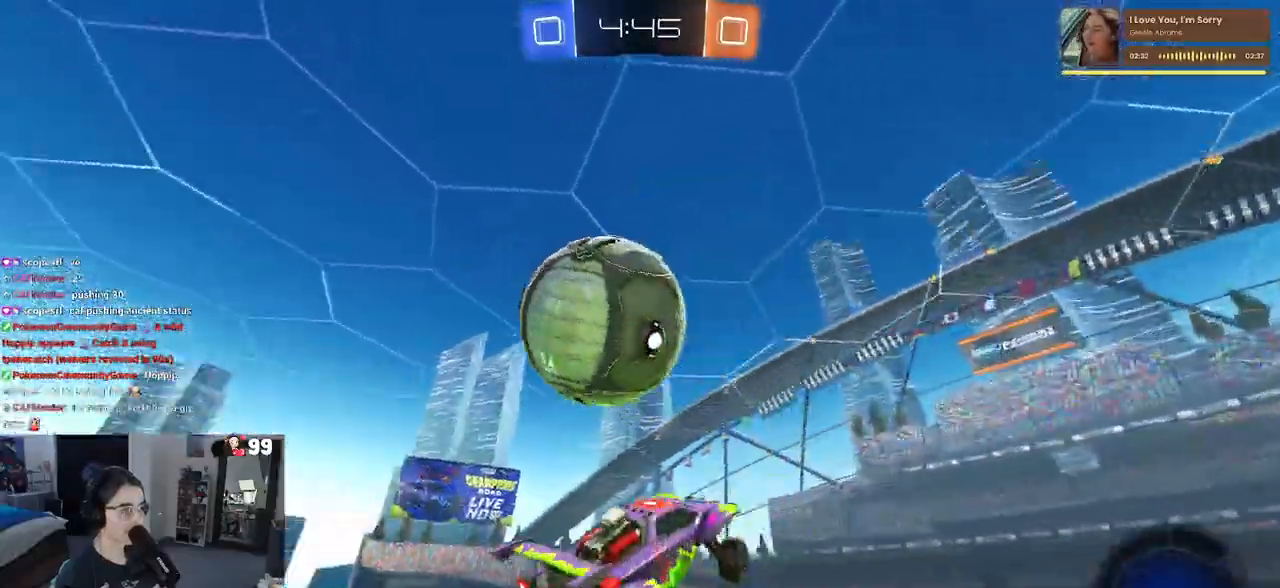
{"buttons": [], "left_stick": "down-left", "right_stick": "center", "events": [[167, "left_stick", "down-right"], [283, "L1", "up"], [433, "left_stick", "down-left"]]}
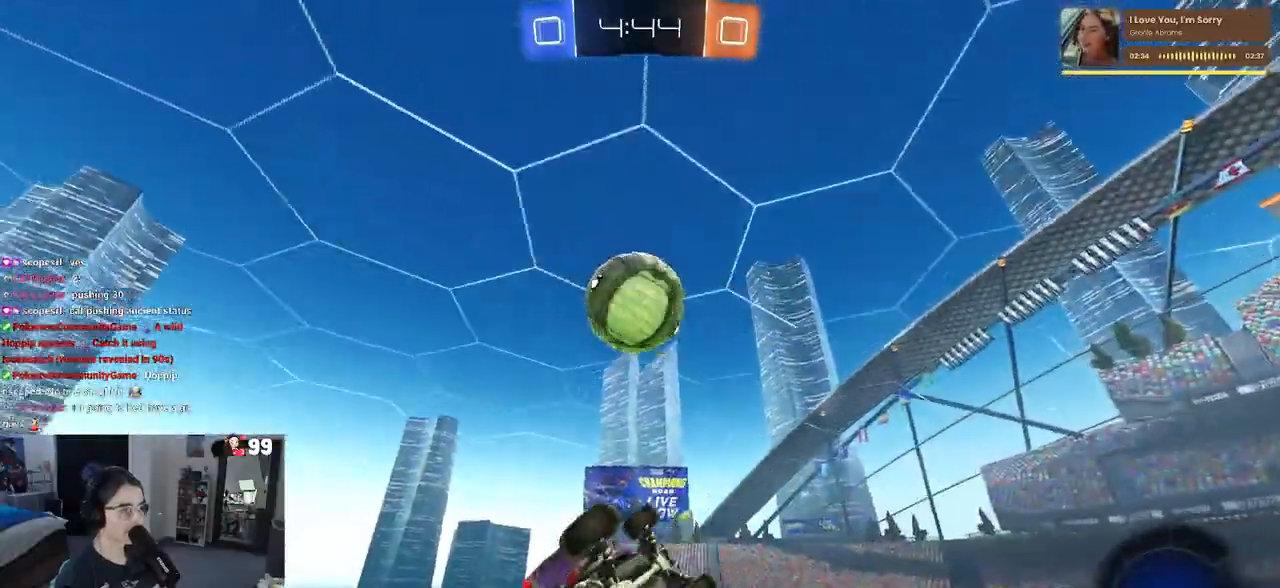
{"buttons": [], "left_stick": "center", "right_stick": "center", "events": [[67, "left_stick", "center"], [200, "TRIANGLE", "down"], [317, "TRIANGLE", "up"]]}
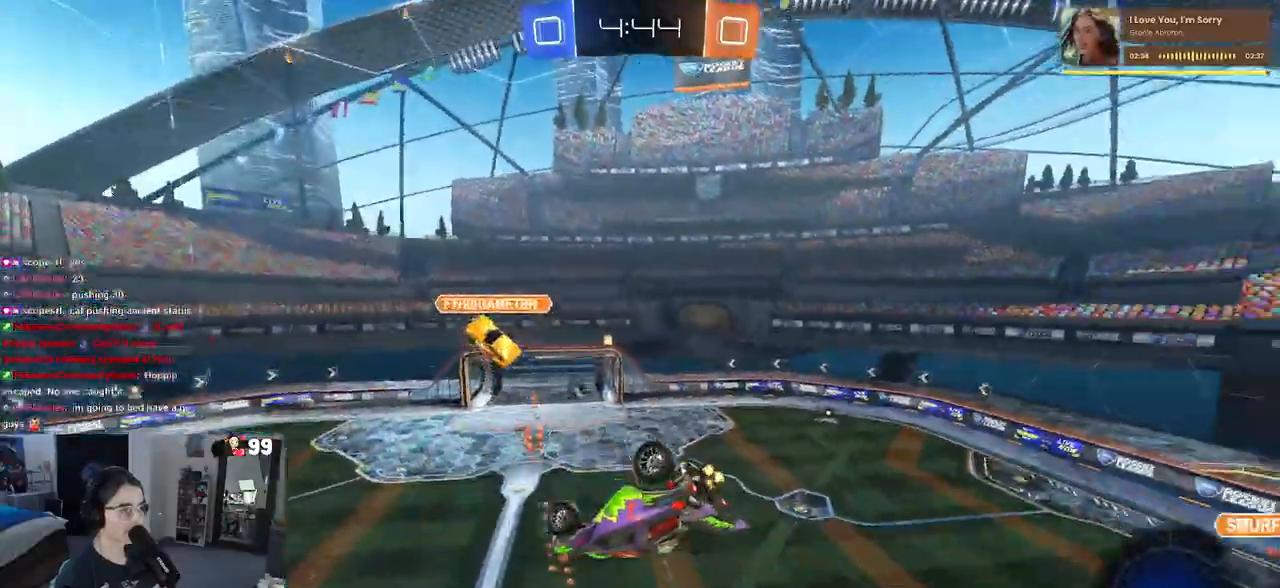
{"buttons": ["SQUARE", "R2"], "left_stick": "left", "right_stick": "center", "events": [[117, "left_stick", "left"], [200, "R2", "down"], [200, "SQUARE", "down"]]}
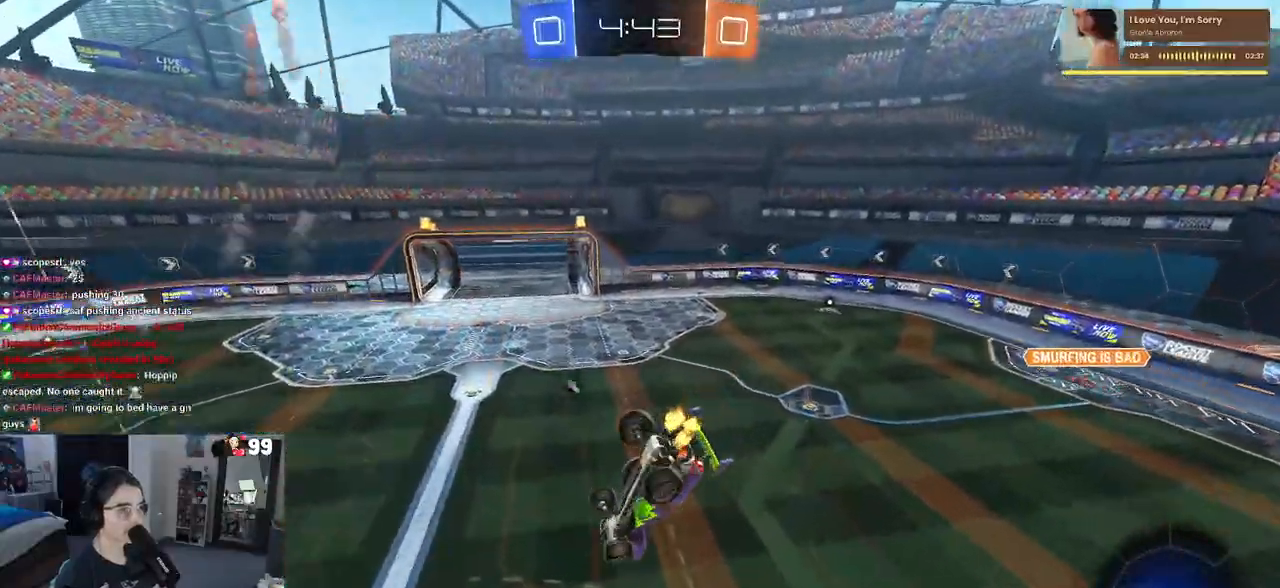
{"buttons": ["R2"], "left_stick": "center", "right_stick": "center", "events": [[150, "SQUARE", "up"], [200, "left_stick", "center"], [250, "TRIANGLE", "down"], [350, "left_stick", "down-left"], [367, "TRIANGLE", "up"], [467, "left_stick", "center"]]}
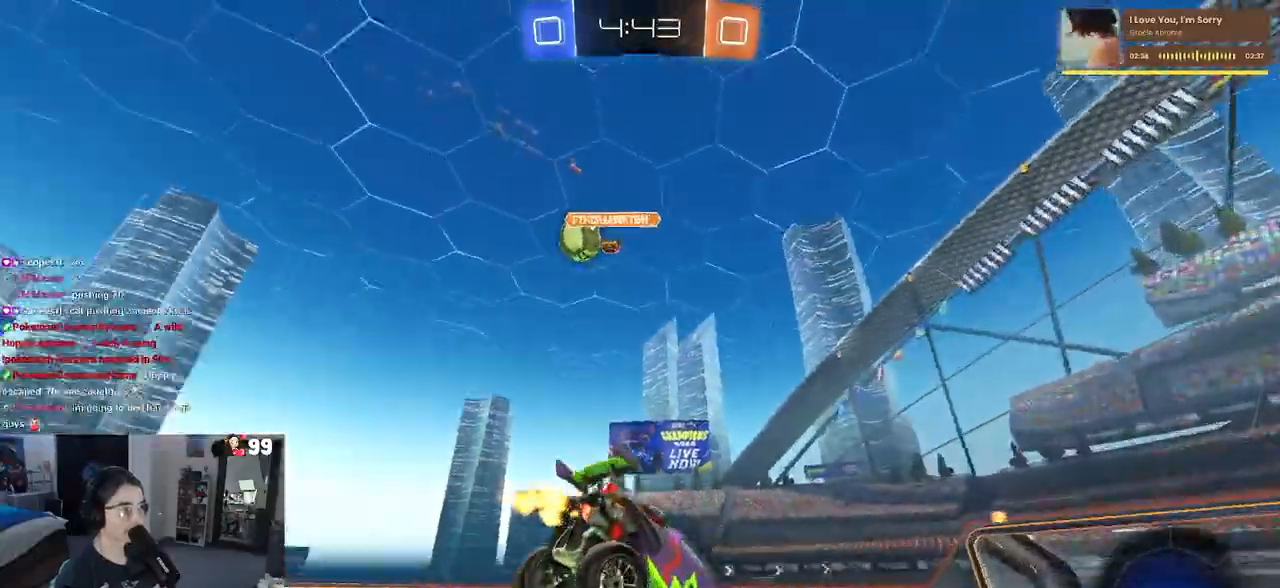
{"buttons": ["R2"], "left_stick": "left", "right_stick": "center", "events": [[283, "left_stick", "left"]]}
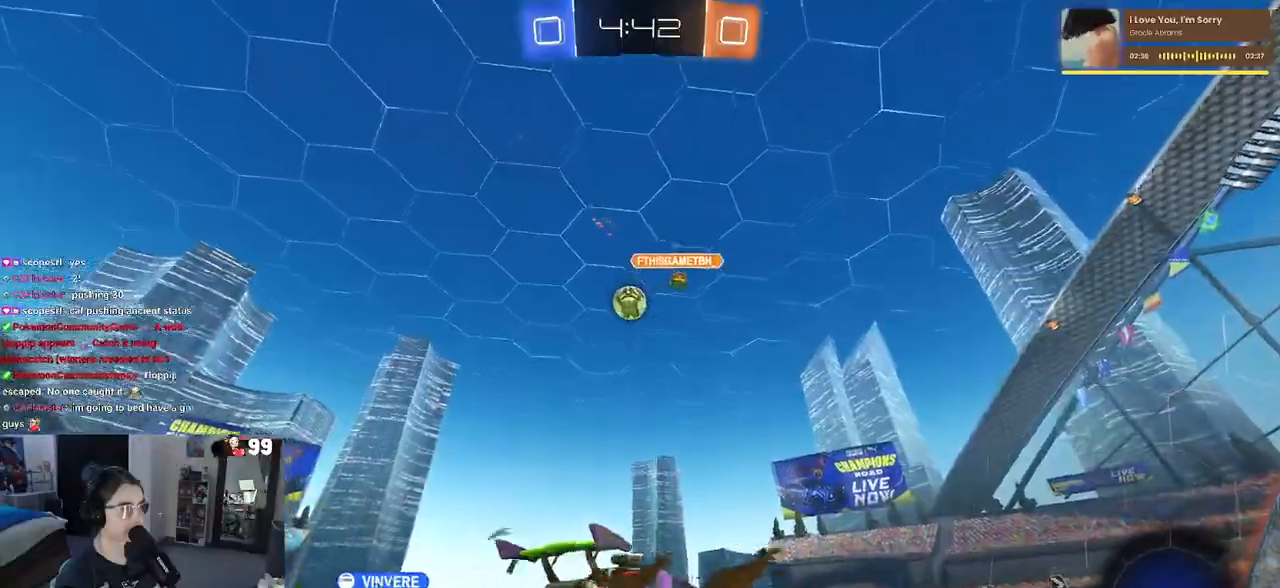
{"buttons": ["R2"], "left_stick": "left", "right_stick": "center", "events": []}
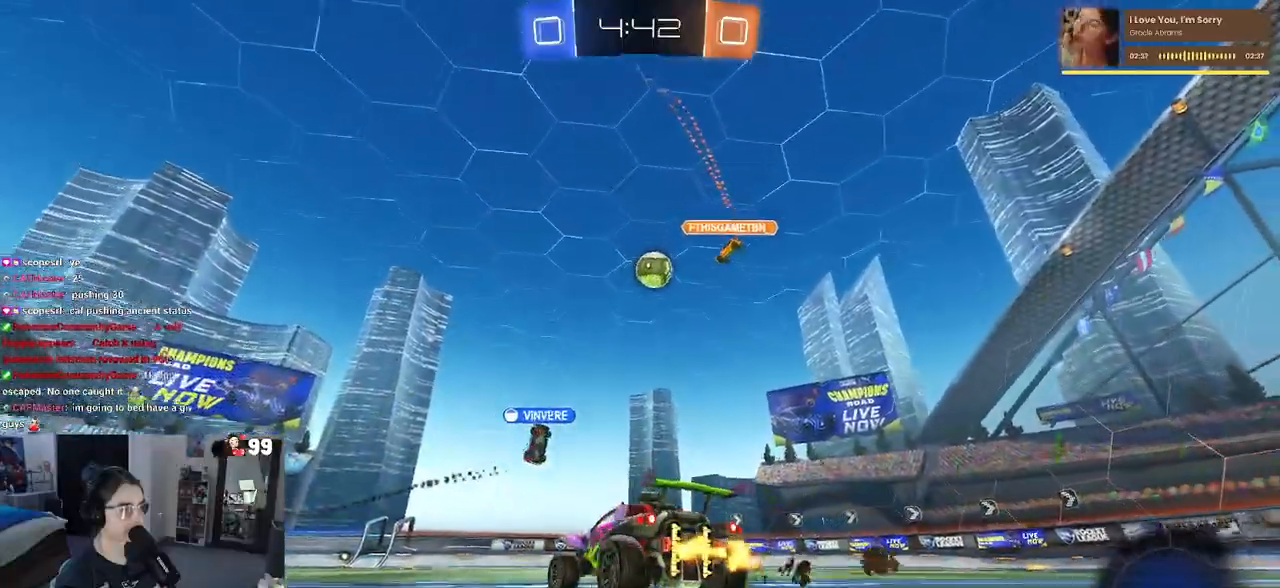
{"buttons": ["R2"], "left_stick": "right", "right_stick": "center", "events": [[133, "left_stick", "center"], [333, "left_stick", "right"]]}